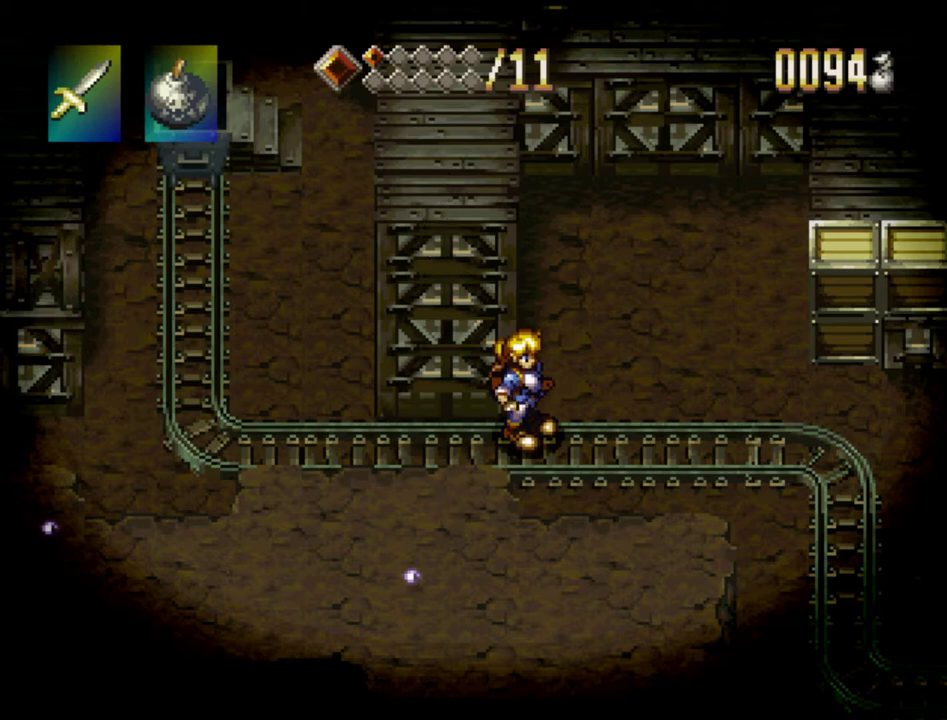
Gameplay with a controller (PlayStation layout); each line is a JSON object with the inputs held at the frame after it (dt_ms = milliseconds from this image to that frame). "events" lists button and stick changes between this image and that frame as [ms after this image, input, new state], when the widget could be followed in between. Not read: L3 R3.
{"dt_ms": 500, "buttons": ["DPAD_RIGHT"], "events": [[317, "DPAD_RIGHT", "down"]]}
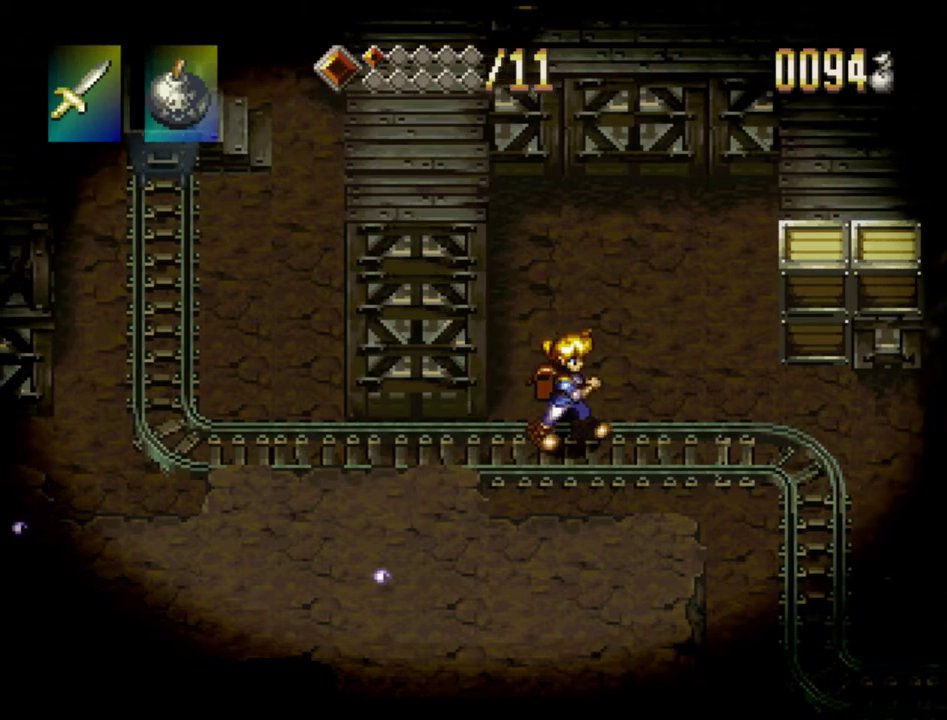
{"dt_ms": 600, "buttons": ["DPAD_UP", "DPAD_RIGHT"], "events": [[600, "DPAD_UP", "down"]]}
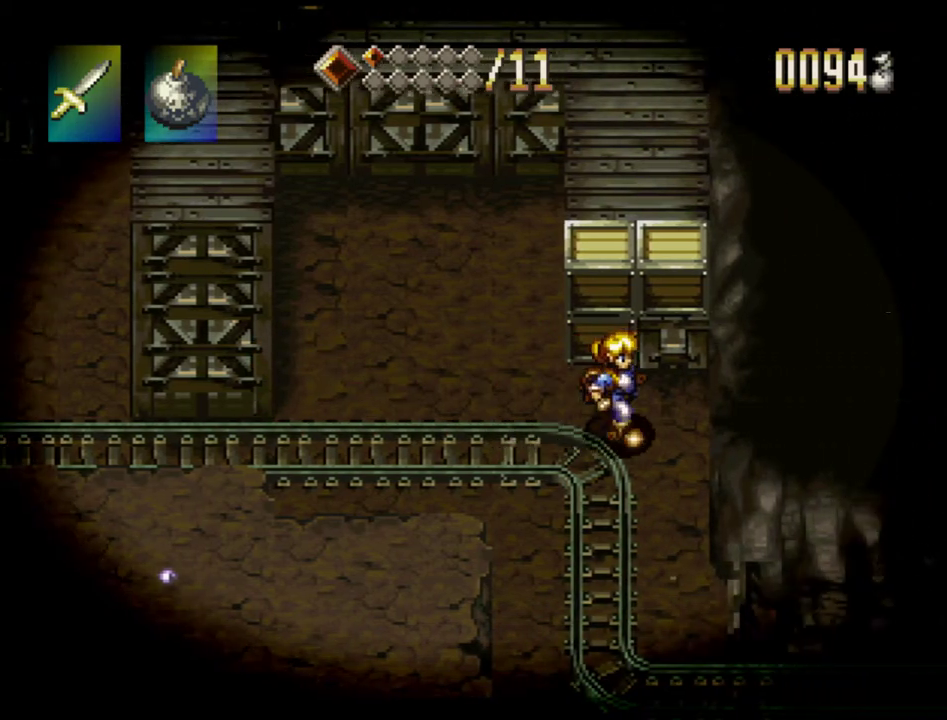
{"dt_ms": 400, "buttons": ["CROSS", "SQUARE", "DPAD_UP", "DPAD_LEFT"], "events": [[17, "DPAD_RIGHT", "up"], [300, "DPAD_LEFT", "down"], [333, "CROSS", "down"], [400, "SQUARE", "down"]]}
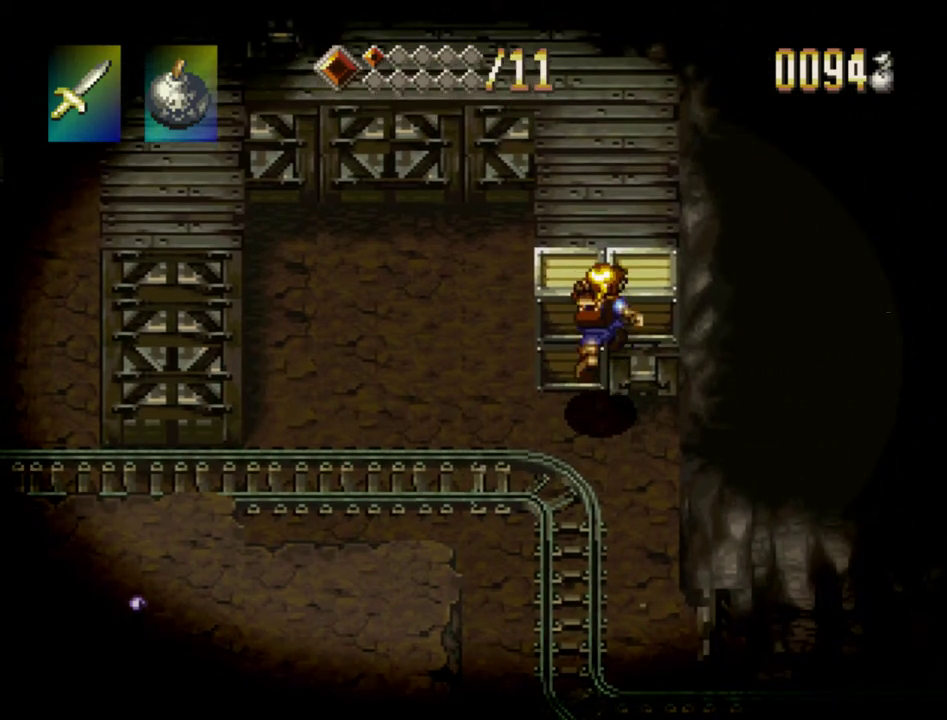
{"dt_ms": 600, "buttons": [], "events": [[33, "DPAD_LEFT", "up"], [233, "CROSS", "up"], [233, "SQUARE", "up"], [250, "DPAD_LEFT", "down"], [267, "DPAD_UP", "up"], [317, "DPAD_LEFT", "up"], [383, "DPAD_LEFT", "down"], [517, "DPAD_LEFT", "up"]]}
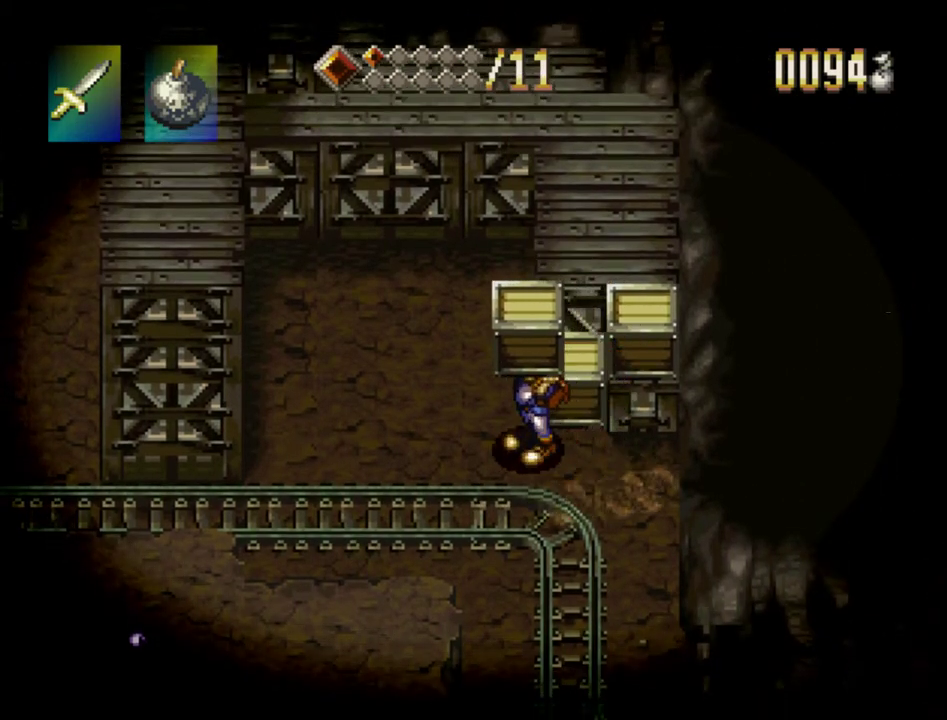
{"dt_ms": 400, "buttons": ["DPAD_RIGHT"], "events": [[367, "DPAD_RIGHT", "down"]]}
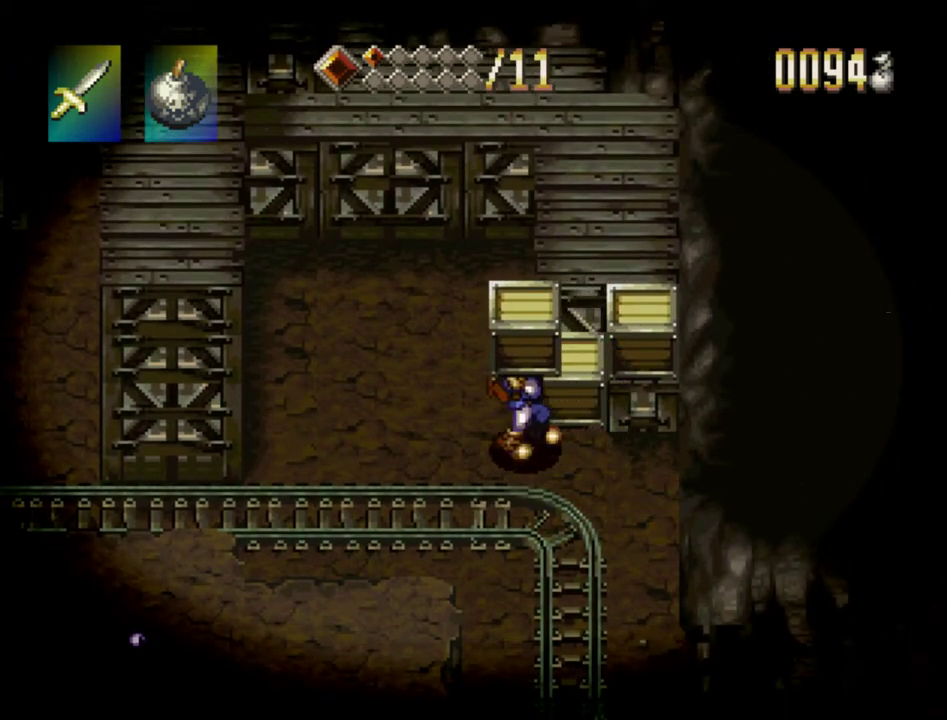
{"dt_ms": 600, "buttons": ["DPAD_LEFT"], "events": [[83, "DPAD_RIGHT", "up"], [583, "DPAD_LEFT", "down"]]}
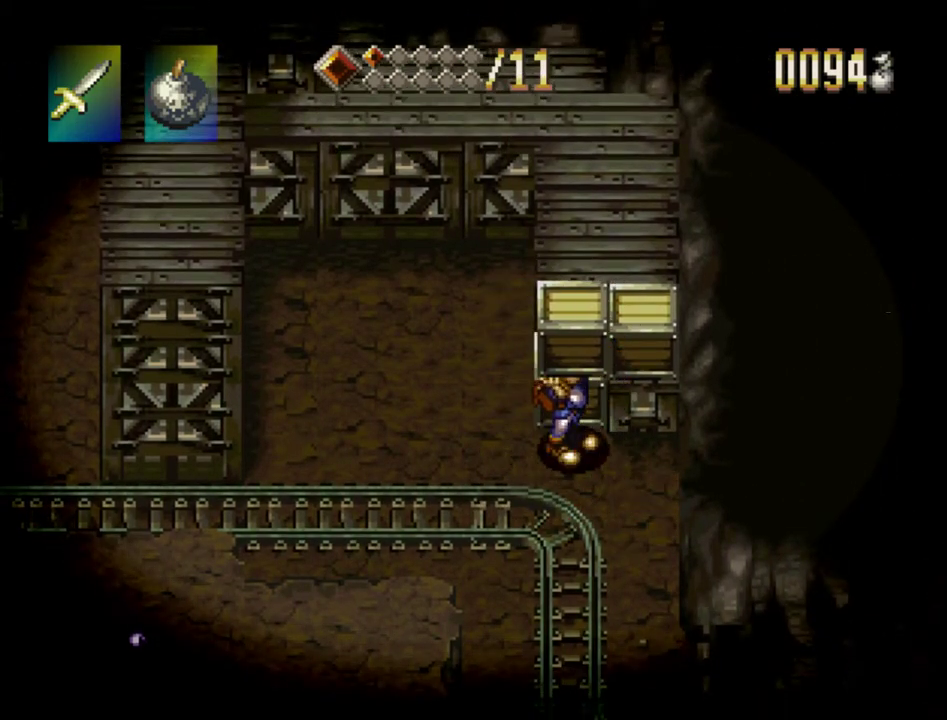
{"dt_ms": 300, "buttons": ["DPAD_RIGHT"], "events": [[150, "DPAD_LEFT", "up"], [283, "DPAD_RIGHT", "down"]]}
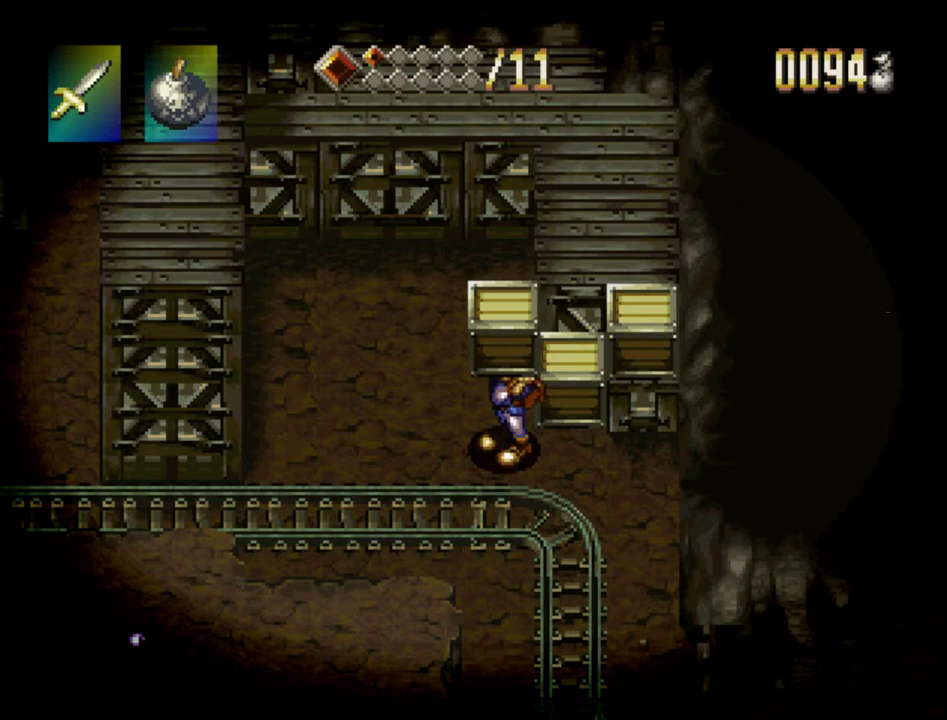
{"dt_ms": 600, "buttons": [], "events": [[100, "DPAD_RIGHT", "up"], [317, "DPAD_LEFT", "down"], [550, "DPAD_LEFT", "up"]]}
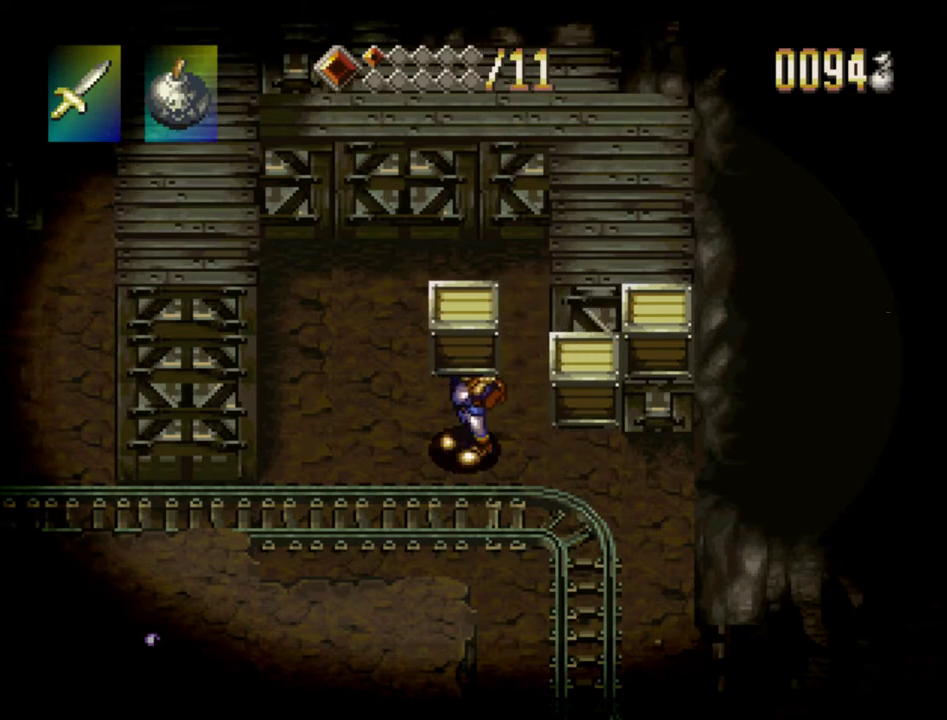
{"dt_ms": 500, "buttons": ["DPAD_LEFT"], "events": [[100, "DPAD_RIGHT", "down"], [283, "DPAD_RIGHT", "up"], [467, "DPAD_LEFT", "down"]]}
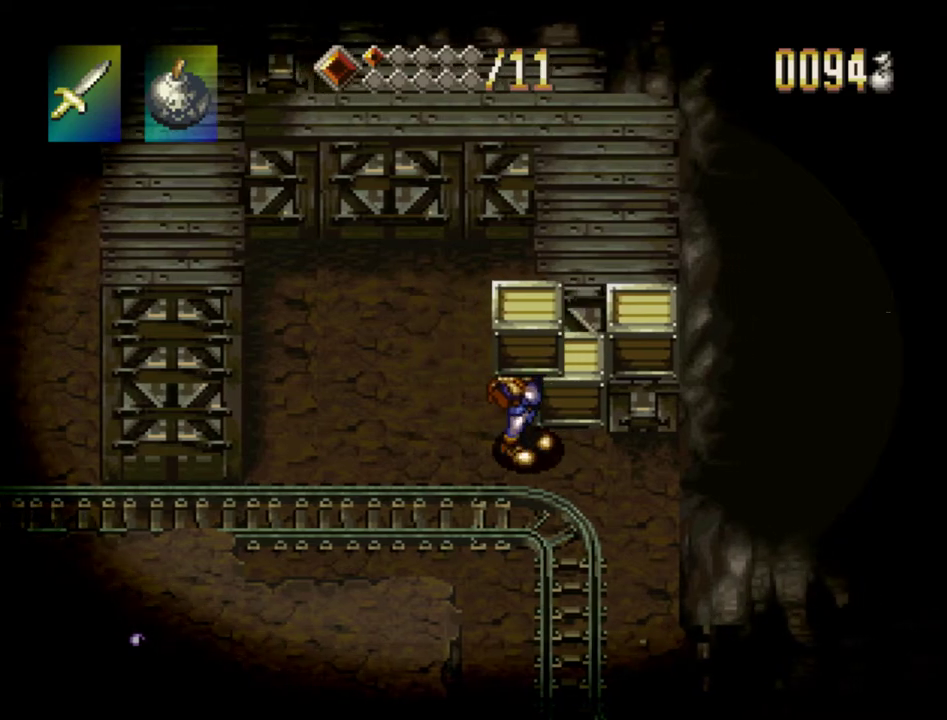
{"dt_ms": 400, "buttons": [], "events": [[83, "DPAD_LEFT", "up"], [200, "SQUARE", "down"], [367, "SQUARE", "up"]]}
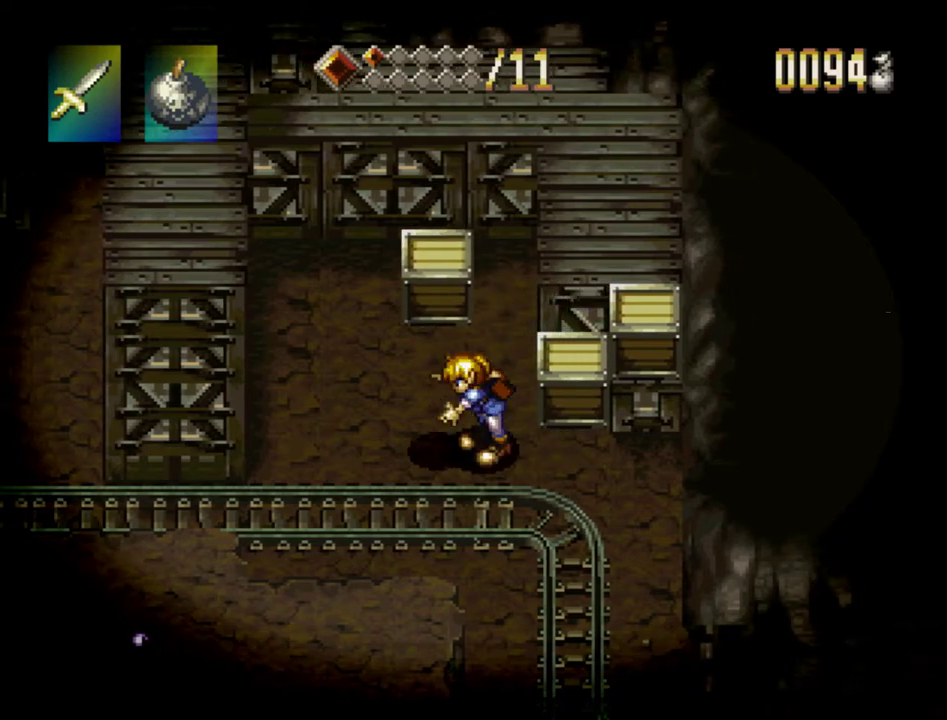
{"dt_ms": 700, "buttons": ["DPAD_UP"], "events": [[317, "DPAD_RIGHT", "down"], [567, "DPAD_RIGHT", "up"], [650, "DPAD_UP", "down"]]}
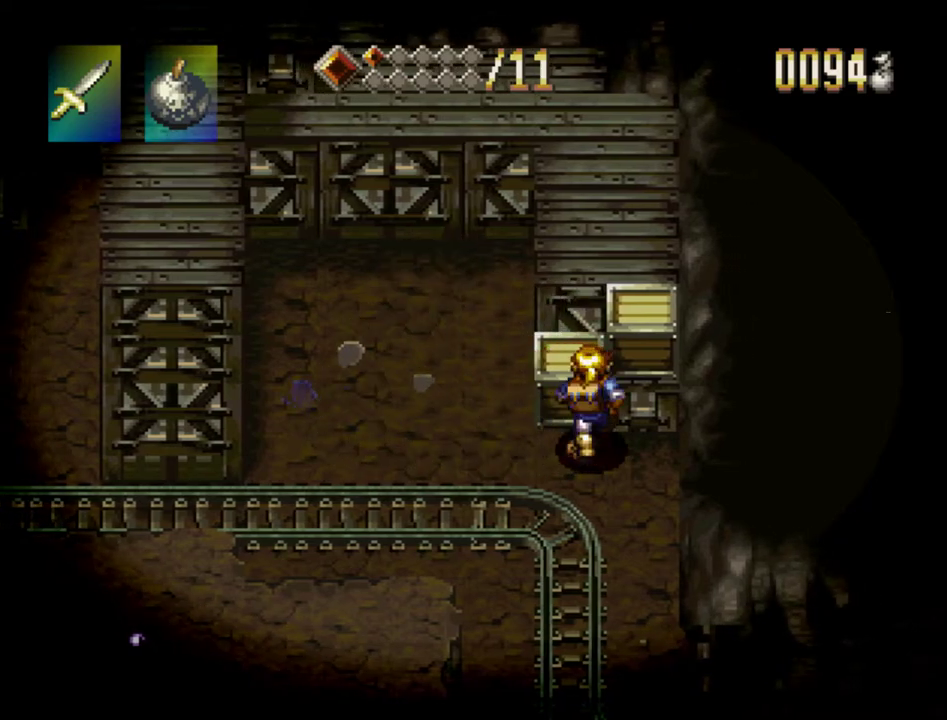
{"dt_ms": 400, "buttons": ["DPAD_UP"], "events": [[217, "SQUARE", "down"], [400, "SQUARE", "up"]]}
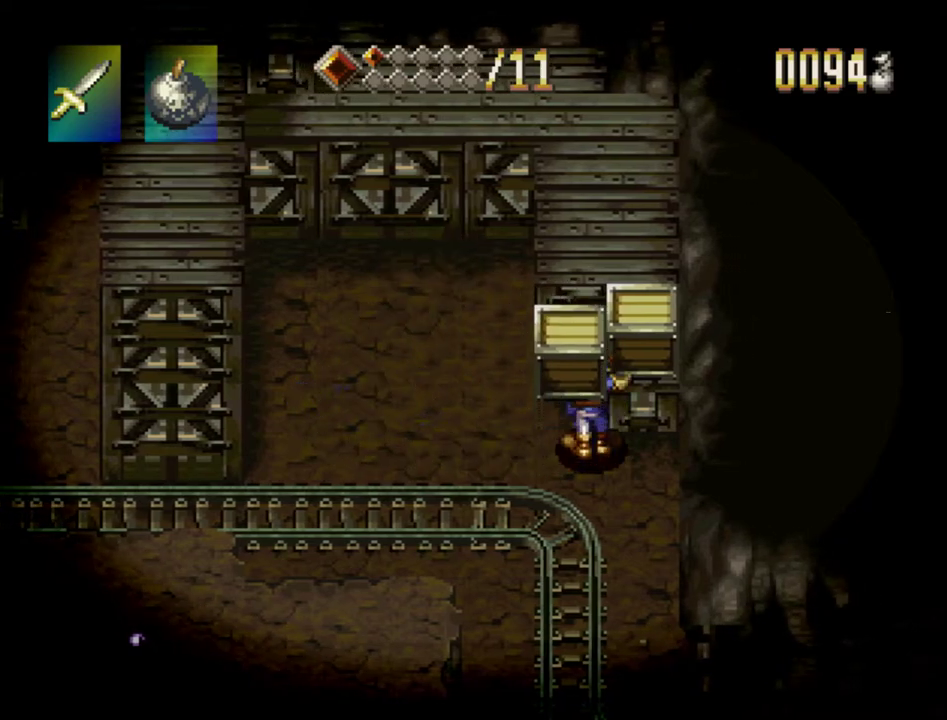
{"dt_ms": 700, "buttons": ["SQUARE", "DPAD_LEFT"], "events": [[33, "DPAD_UP", "up"], [350, "DPAD_LEFT", "down"], [683, "SQUARE", "down"]]}
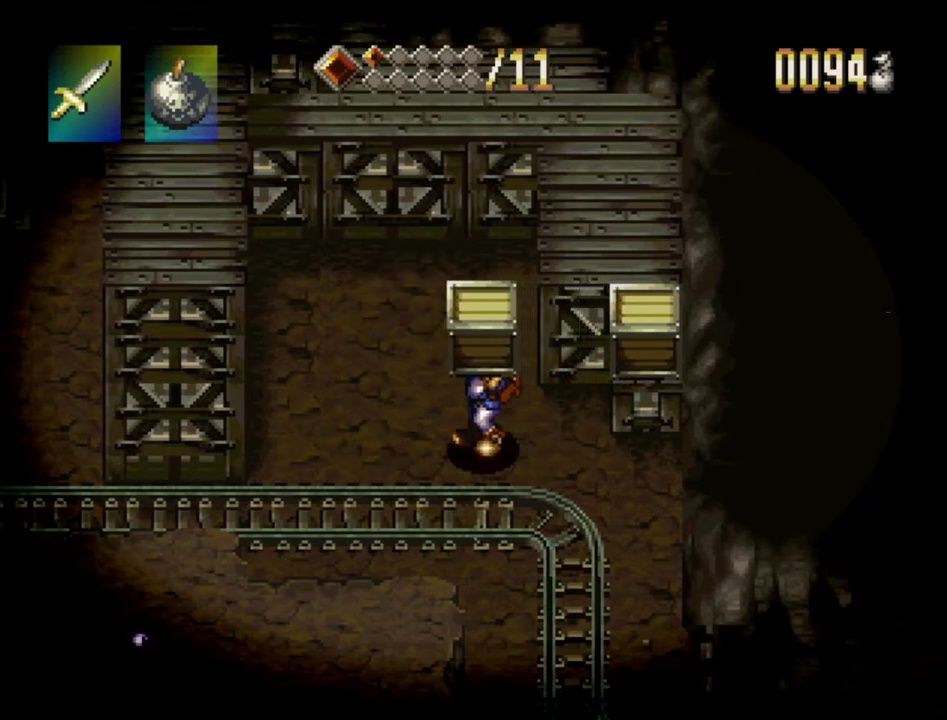
{"dt_ms": 300, "buttons": [], "events": [[100, "DPAD_LEFT", "up"], [183, "SQUARE", "up"]]}
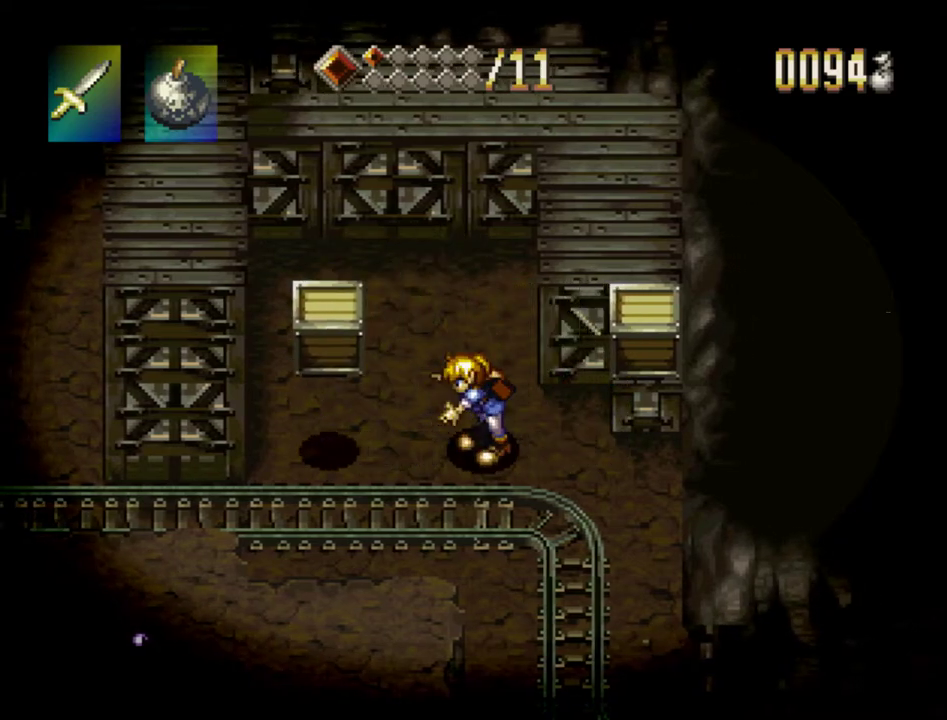
{"dt_ms": 400, "buttons": ["DPAD_RIGHT"], "events": [[383, "DPAD_RIGHT", "down"]]}
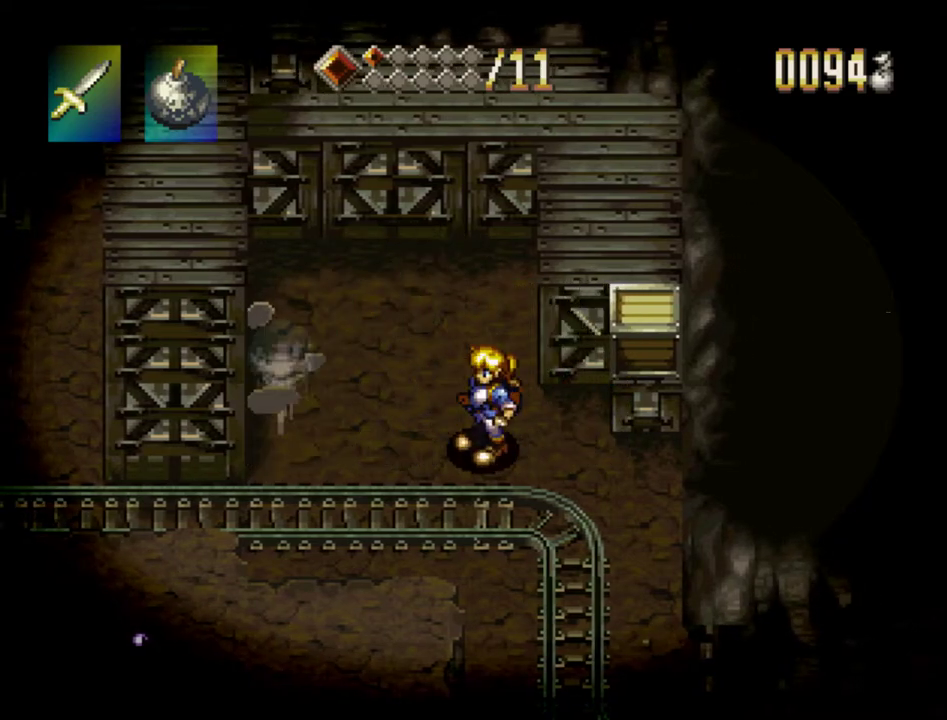
{"dt_ms": 600, "buttons": ["CROSS", "SQUARE", "DPAD_UP"], "events": [[283, "DPAD_RIGHT", "up"], [300, "DPAD_UP", "down"], [483, "CROSS", "down"], [550, "SQUARE", "down"]]}
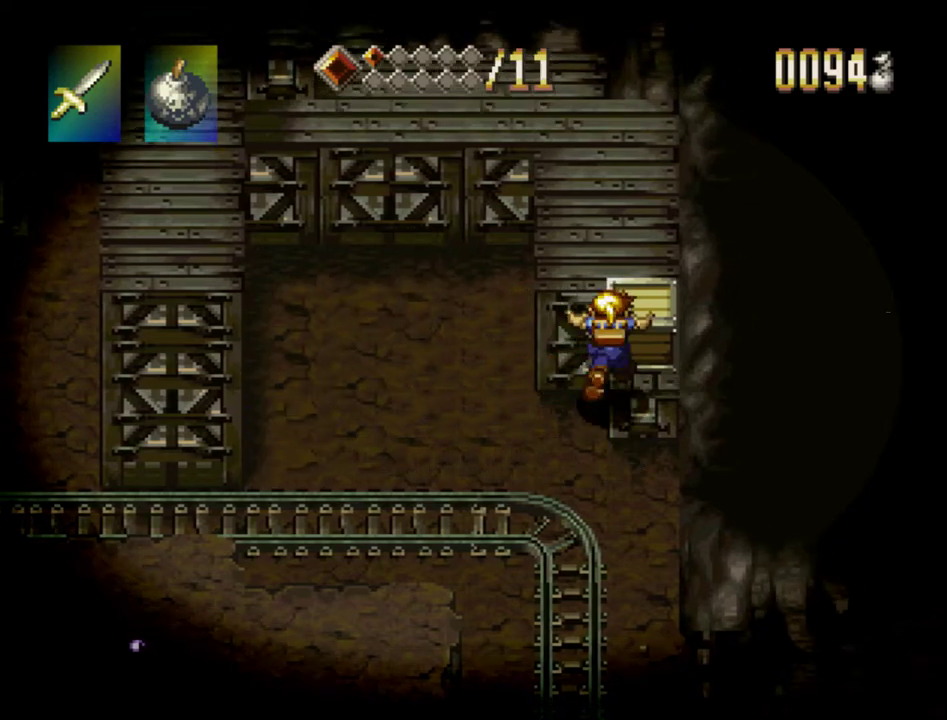
{"dt_ms": 200, "buttons": ["DPAD_UP"], "events": [[33, "DPAD_RIGHT", "down"], [133, "DPAD_RIGHT", "up"], [167, "CROSS", "up"], [183, "SQUARE", "up"]]}
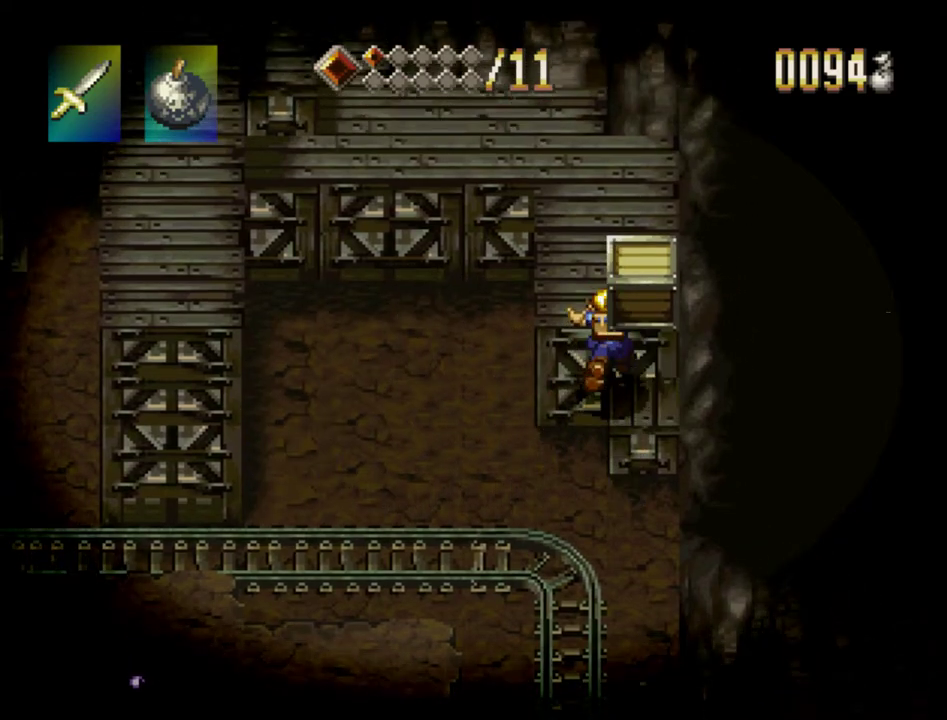
{"dt_ms": 300, "buttons": [], "events": [[33, "DPAD_UP", "up"]]}
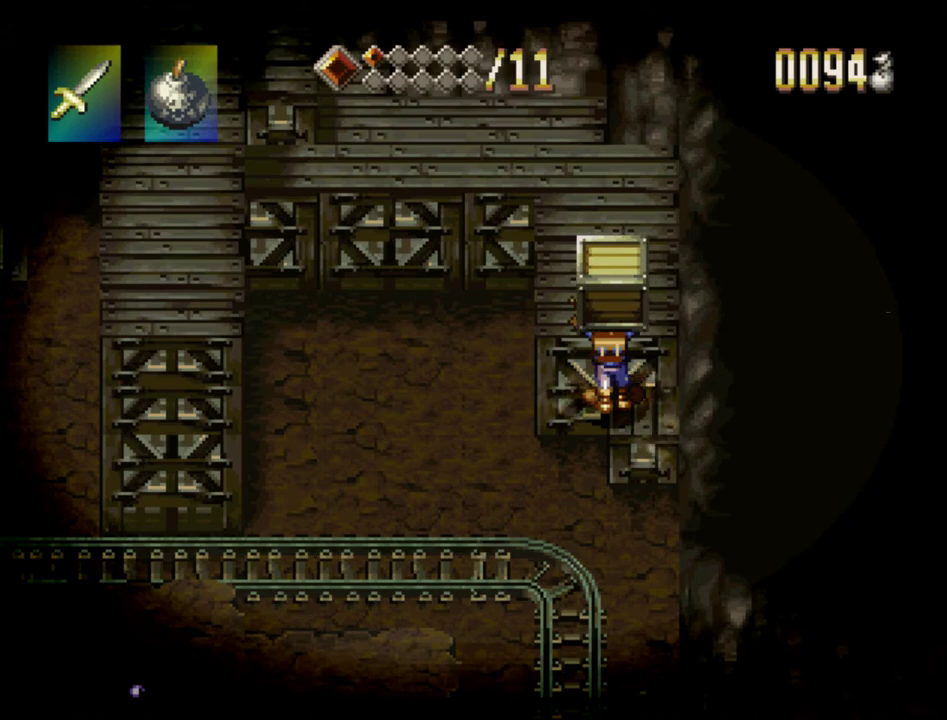
{"dt_ms": 600, "buttons": ["CROSS"], "events": [[483, "DPAD_LEFT", "down"], [533, "CROSS", "down"], [567, "DPAD_LEFT", "up"]]}
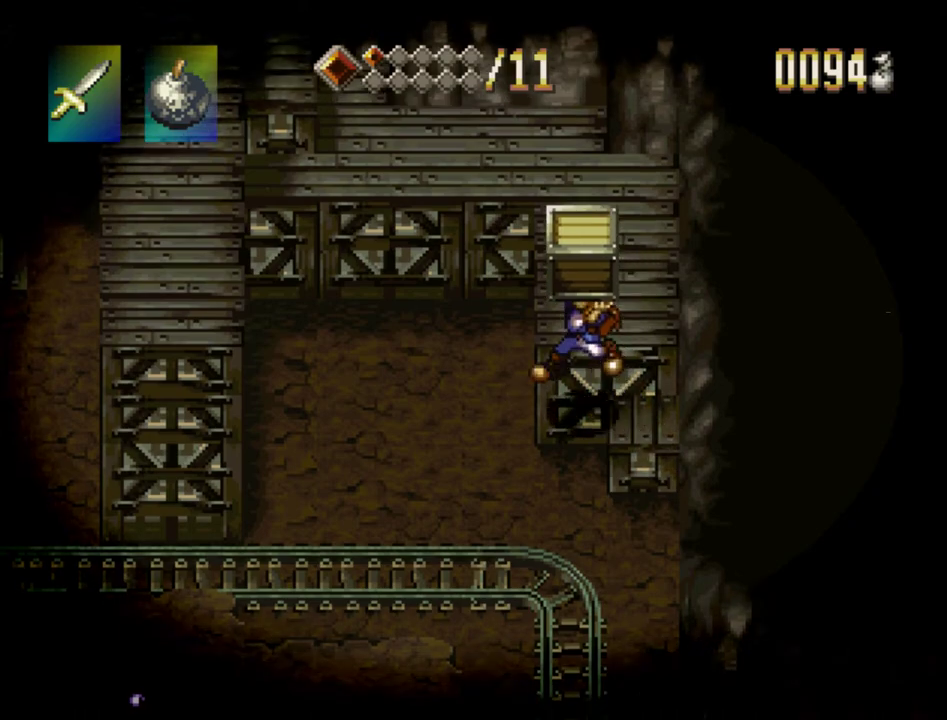
{"dt_ms": 400, "buttons": ["CROSS", "DPAD_LEFT"], "events": [[83, "CROSS", "up"], [83, "DPAD_RIGHT", "down"], [300, "DPAD_RIGHT", "up"], [383, "CROSS", "down"], [400, "DPAD_LEFT", "down"]]}
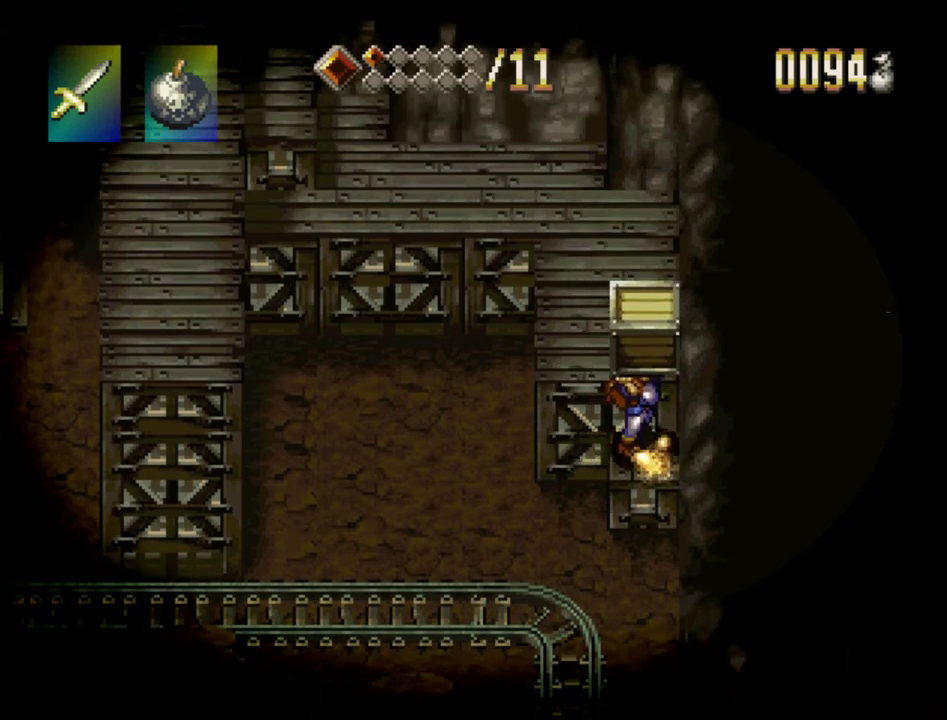
{"dt_ms": 500, "buttons": ["DPAD_DOWN"], "events": [[100, "CROSS", "up"], [200, "DPAD_LEFT", "up"], [483, "DPAD_DOWN", "down"]]}
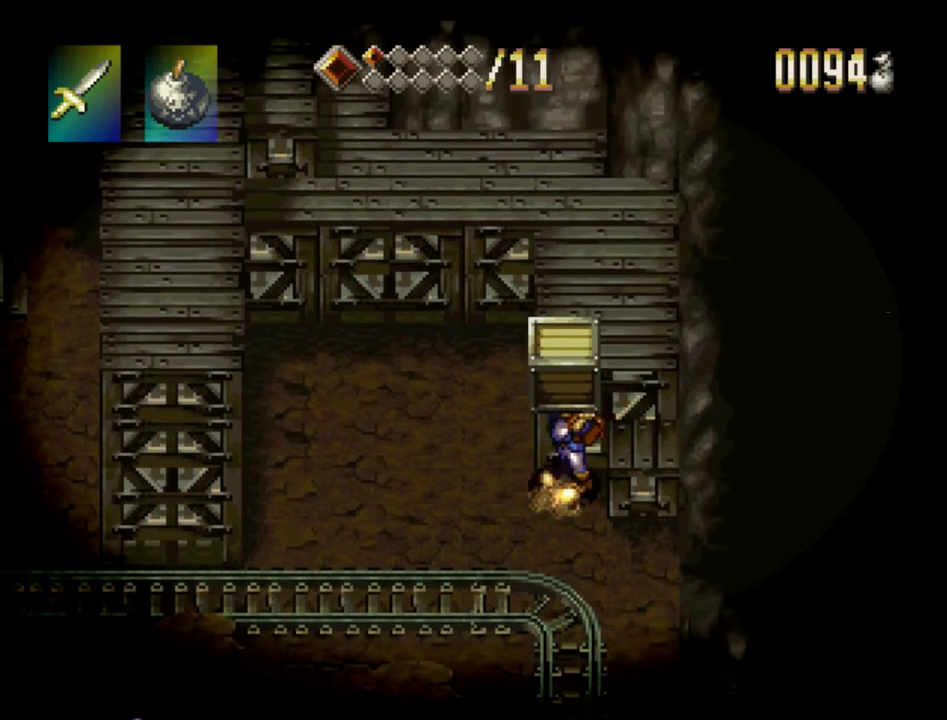
{"dt_ms": 300, "buttons": ["CROSS", "DPAD_RIGHT"], "events": [[50, "DPAD_LEFT", "down"], [183, "DPAD_LEFT", "up"], [217, "DPAD_RIGHT", "down"], [233, "DPAD_DOWN", "up"], [300, "CROSS", "down"]]}
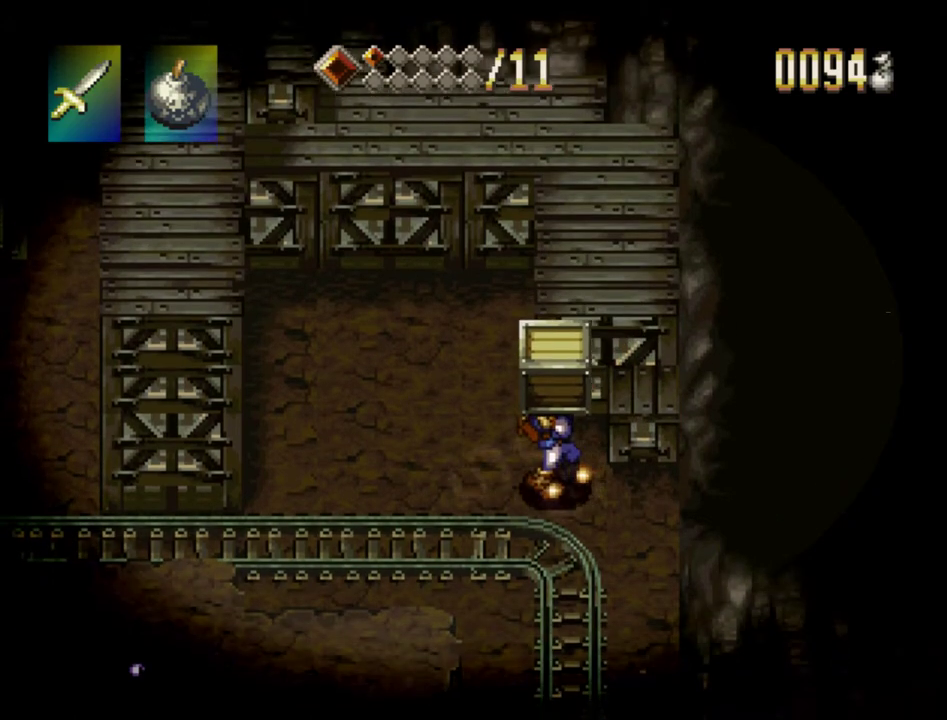
{"dt_ms": 300, "buttons": [], "events": [[167, "CROSS", "up"], [250, "DPAD_RIGHT", "up"]]}
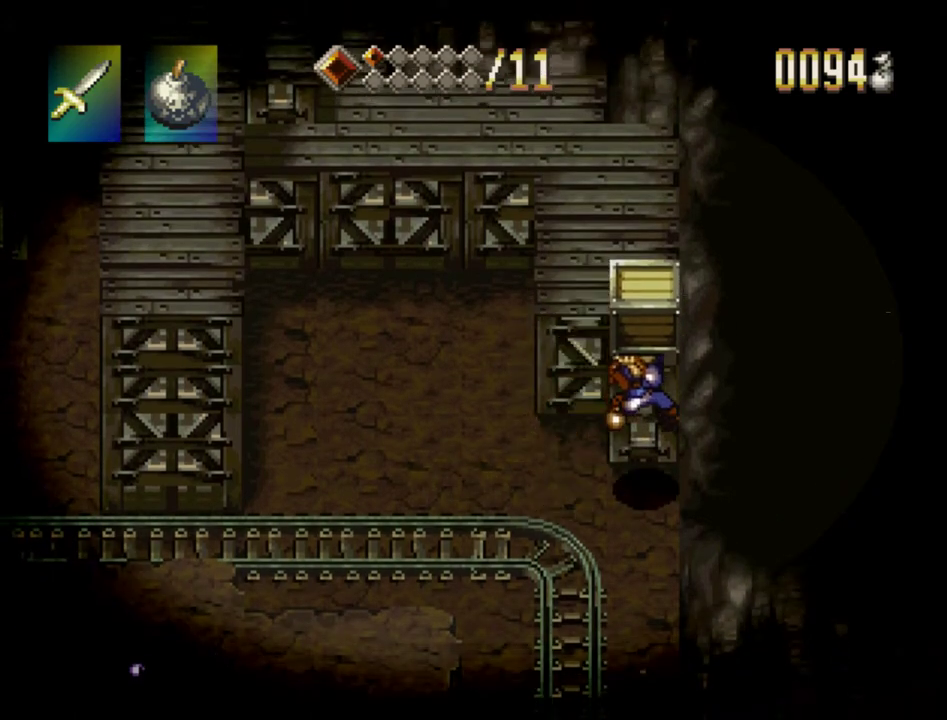
{"dt_ms": 400, "buttons": ["DPAD_UP"], "events": [[100, "DPAD_UP", "down"], [133, "CROSS", "down"], [317, "CROSS", "up"]]}
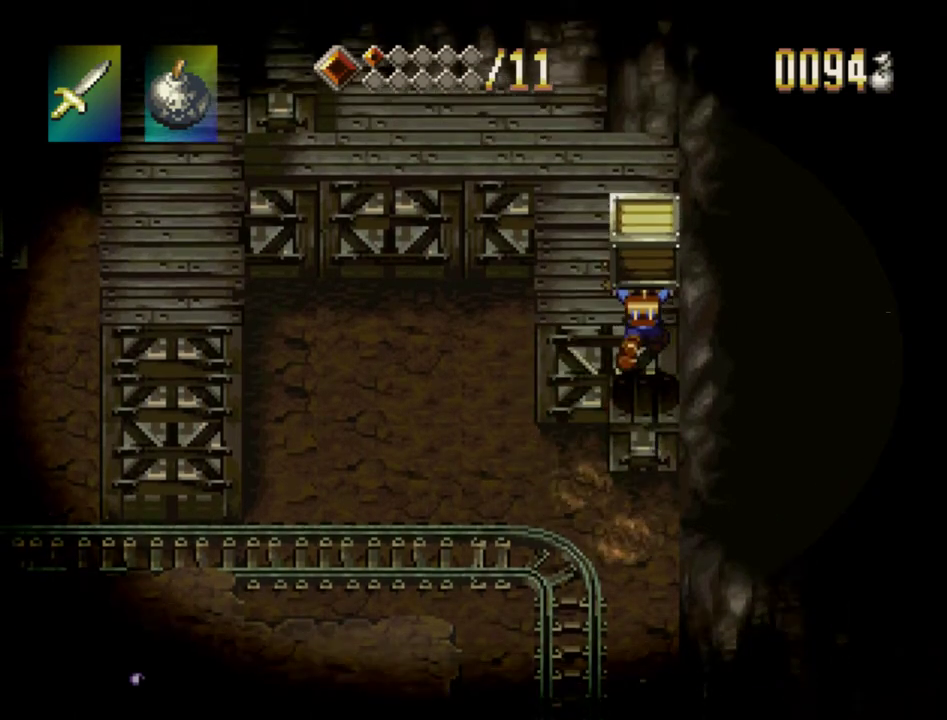
{"dt_ms": 700, "buttons": ["DPAD_UP", "DPAD_LEFT"], "events": [[167, "CROSS", "down"], [317, "CROSS", "up"], [350, "DPAD_LEFT", "down"], [400, "DPAD_LEFT", "up"], [700, "DPAD_LEFT", "down"]]}
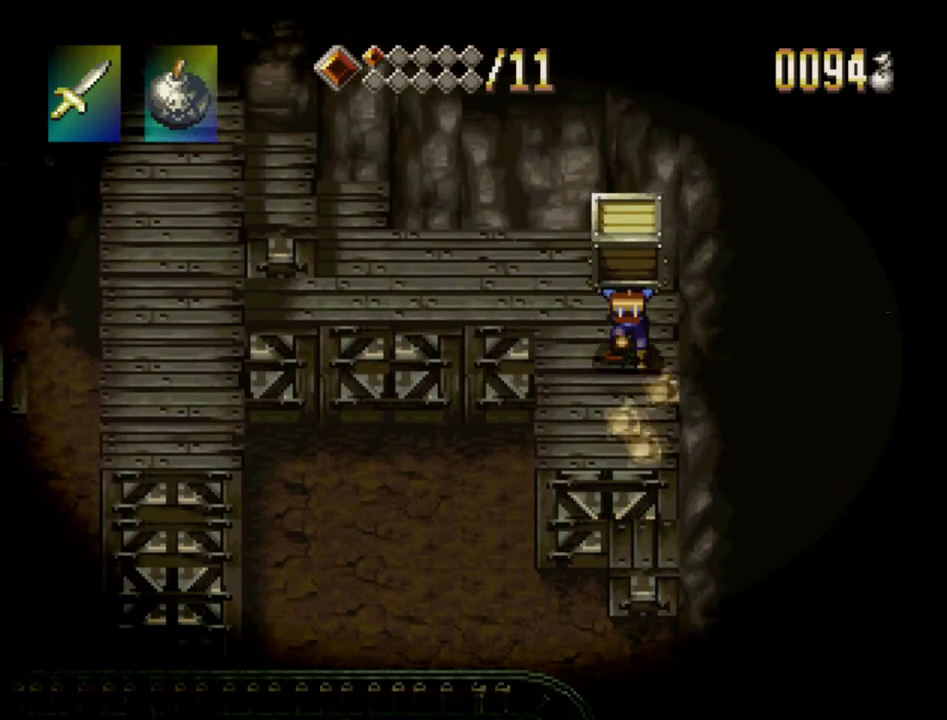
{"dt_ms": 300, "buttons": ["DPAD_UP", "DPAD_LEFT"], "events": []}
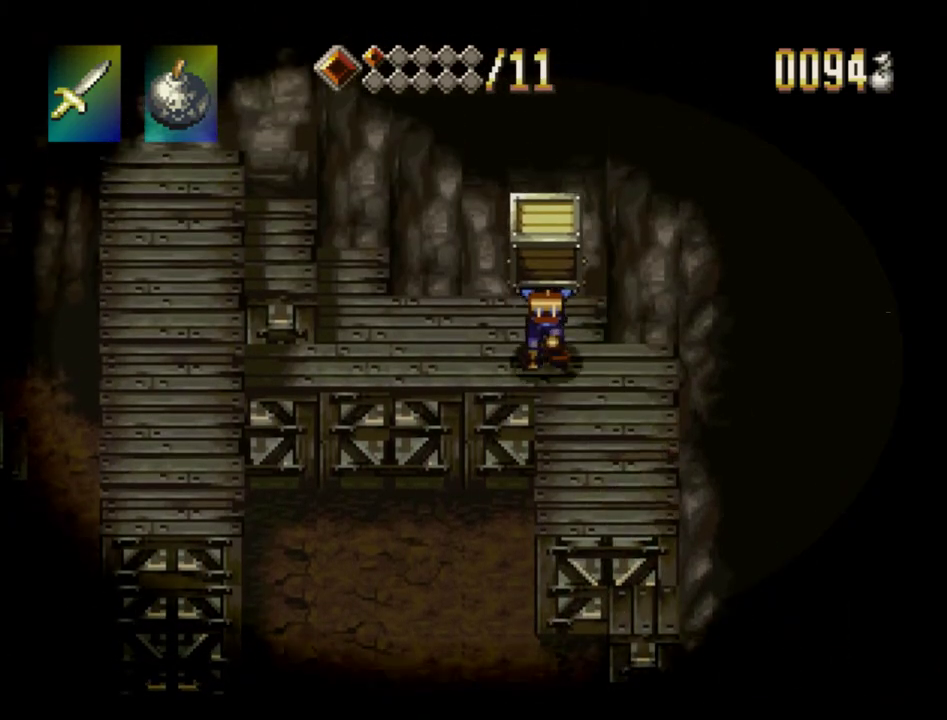
{"dt_ms": 600, "buttons": ["CROSS", "DPAD_LEFT"], "events": [[183, "DPAD_UP", "up"], [450, "DPAD_LEFT", "up"], [550, "DPAD_LEFT", "down"], [567, "CROSS", "down"]]}
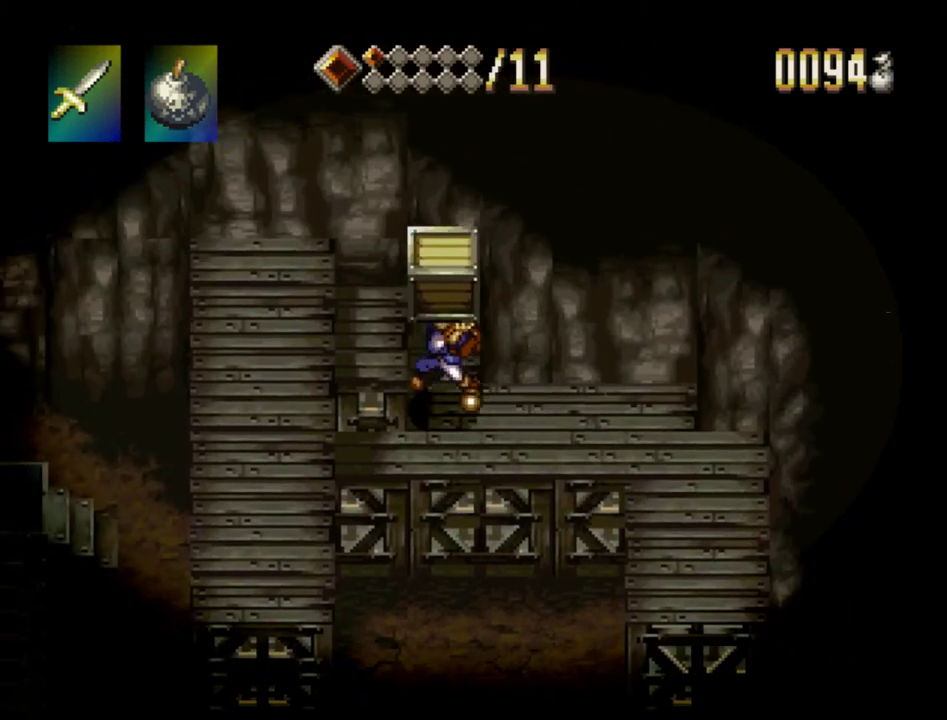
{"dt_ms": 600, "buttons": [], "events": [[117, "CROSS", "up"], [183, "DPAD_LEFT", "up"], [450, "CROSS", "down"], [450, "DPAD_LEFT", "down"], [567, "CROSS", "up"], [583, "DPAD_LEFT", "up"]]}
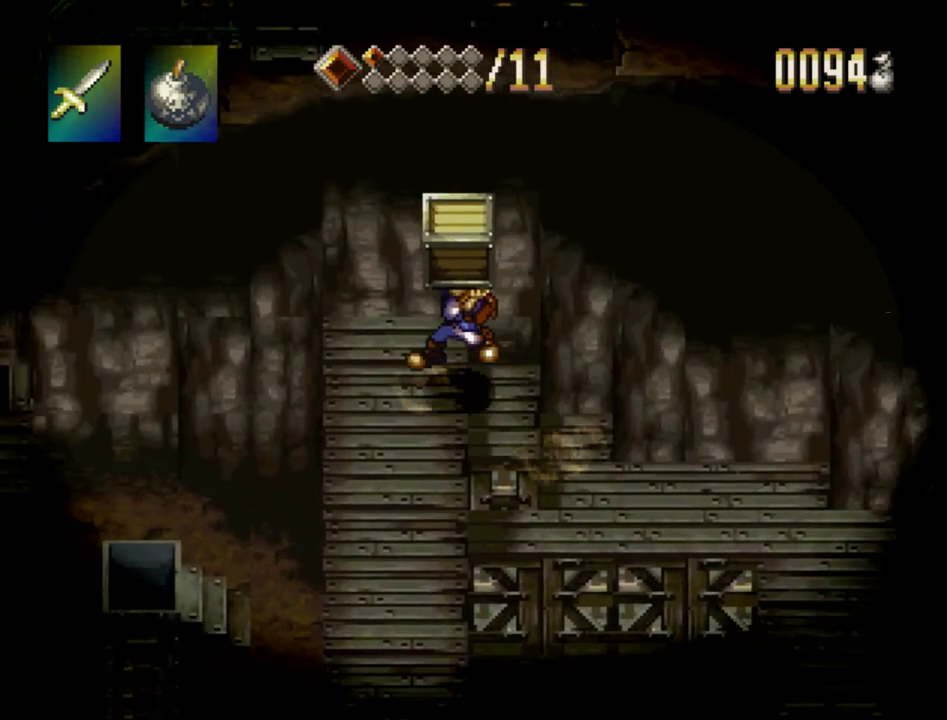
{"dt_ms": 300, "buttons": [], "events": []}
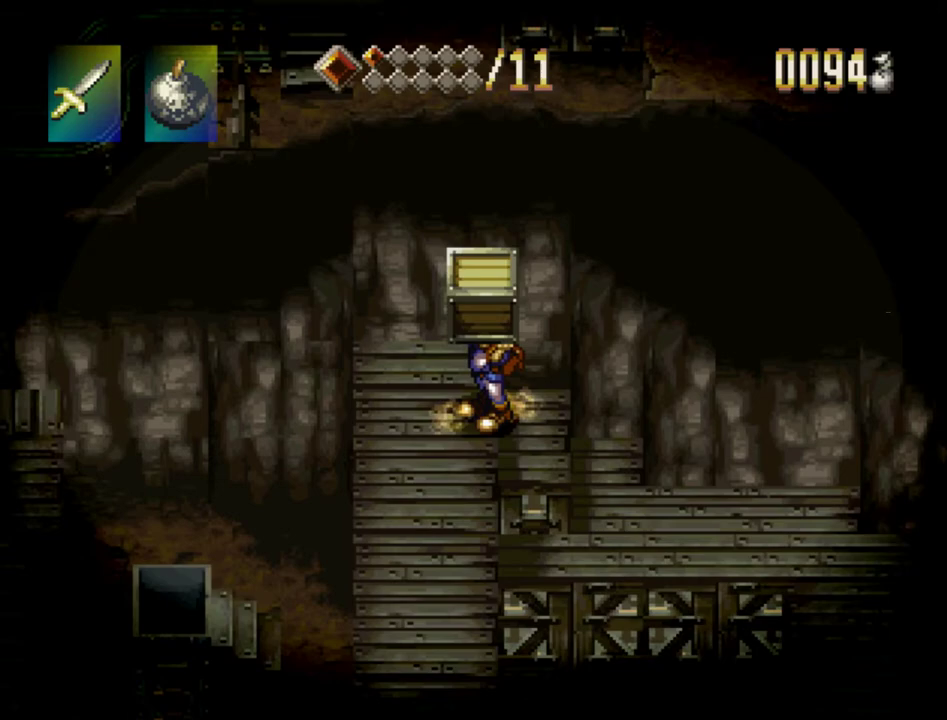
{"dt_ms": 300, "buttons": [], "events": [[117, "DPAD_LEFT", "down"], [217, "DPAD_LEFT", "up"]]}